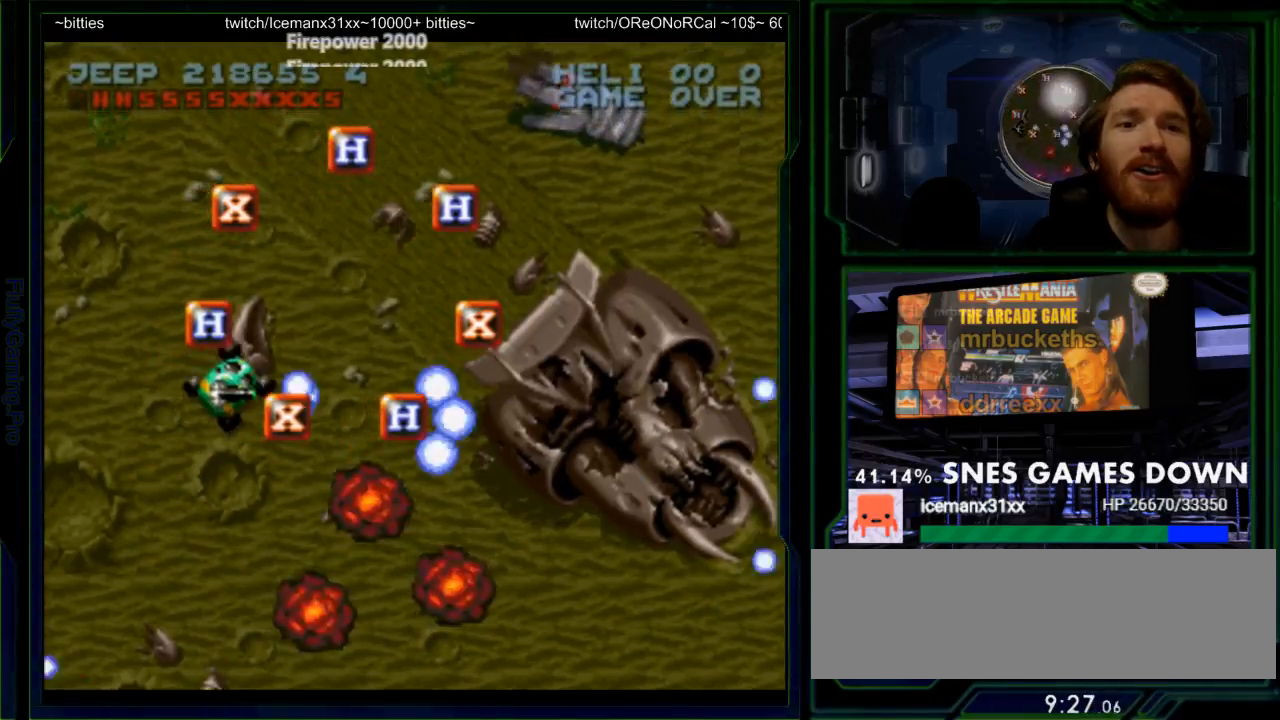
Gameplay with a controller (Nintendo layout); each line is a JSON object with the inputs held at the frame after it. "events" lists button and stick changes between this image and that frame as [ms after this image, input, new state], when the widget could be followed in between. Not read: L3 R3.
{"buttons": ["Y", "DPAD_UP"], "events": [[83, "DPAD_UP", "up"], [283, "DPAD_UP", "down"], [417, "DPAD_RIGHT", "up"]]}
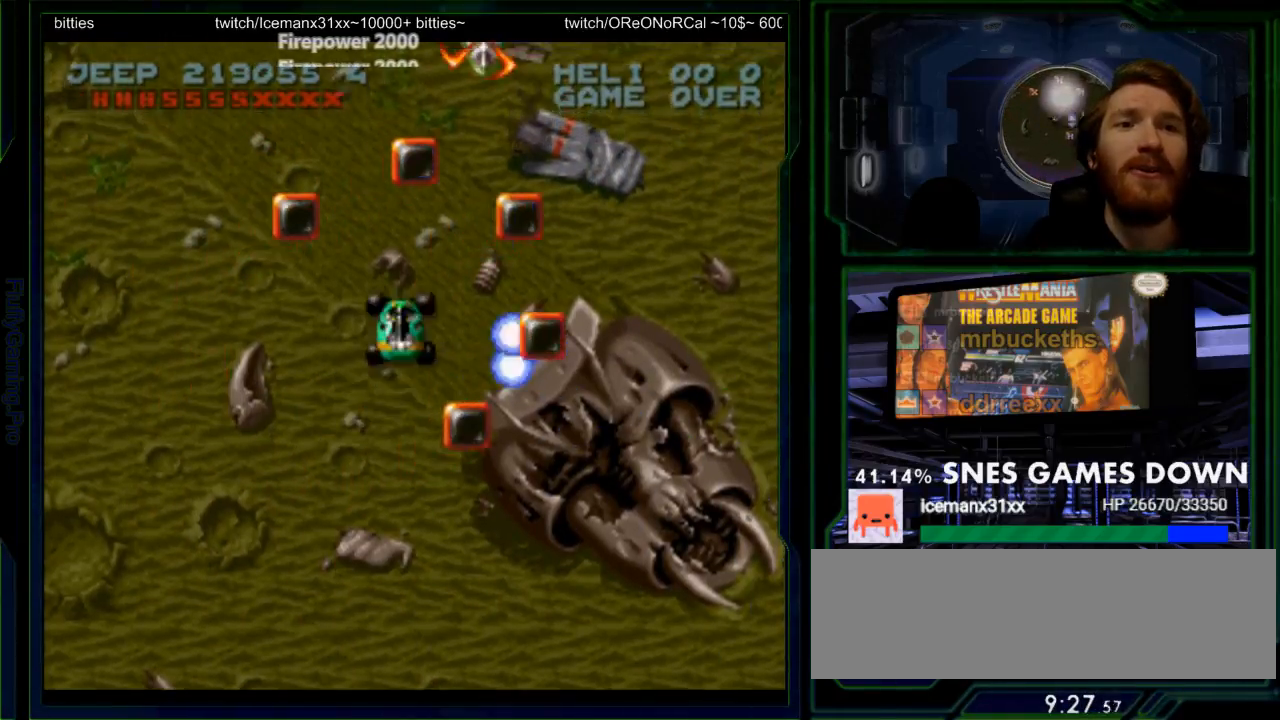
{"buttons": ["Y", "DPAD_DOWN"], "events": [[50, "DPAD_RIGHT", "down"], [200, "DPAD_RIGHT", "up"], [400, "DPAD_DOWN", "down"], [400, "DPAD_UP", "up"]]}
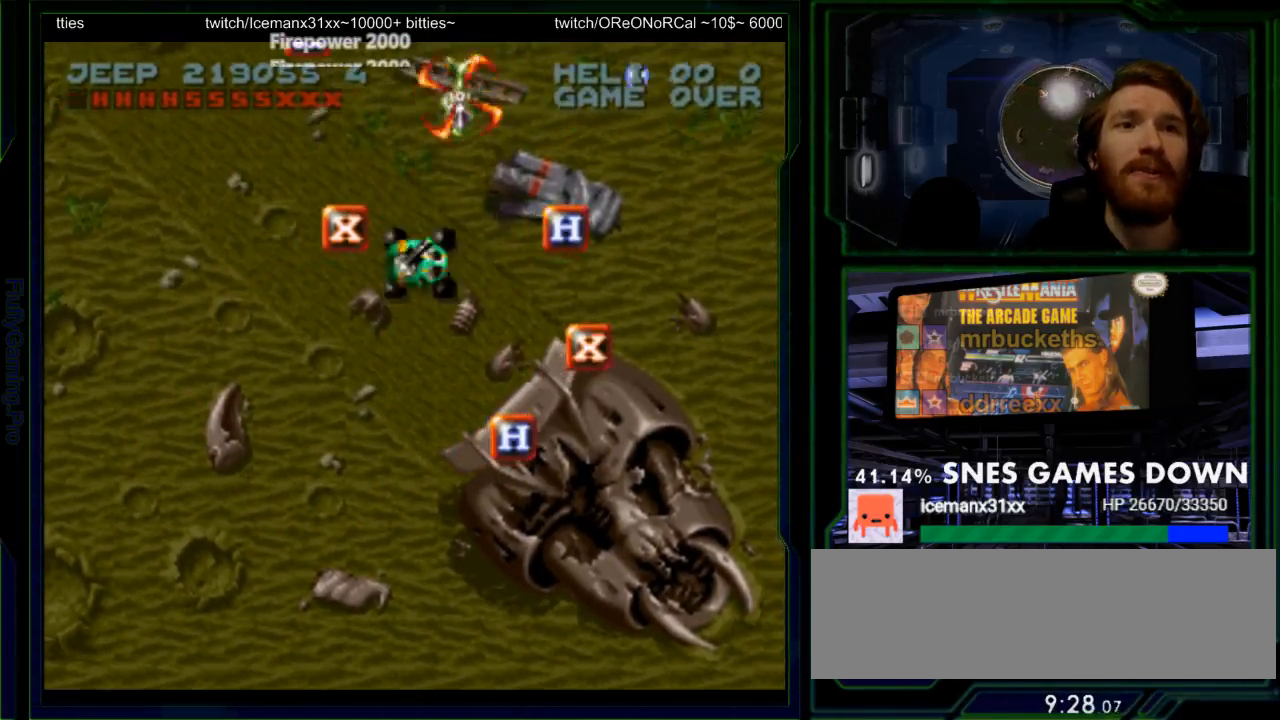
{"buttons": ["Y", "DPAD_LEFT"], "events": [[50, "DPAD_LEFT", "down"], [100, "DPAD_DOWN", "up"], [217, "DPAD_UP", "down"], [250, "DPAD_LEFT", "up"], [350, "DPAD_LEFT", "down"], [383, "DPAD_UP", "up"]]}
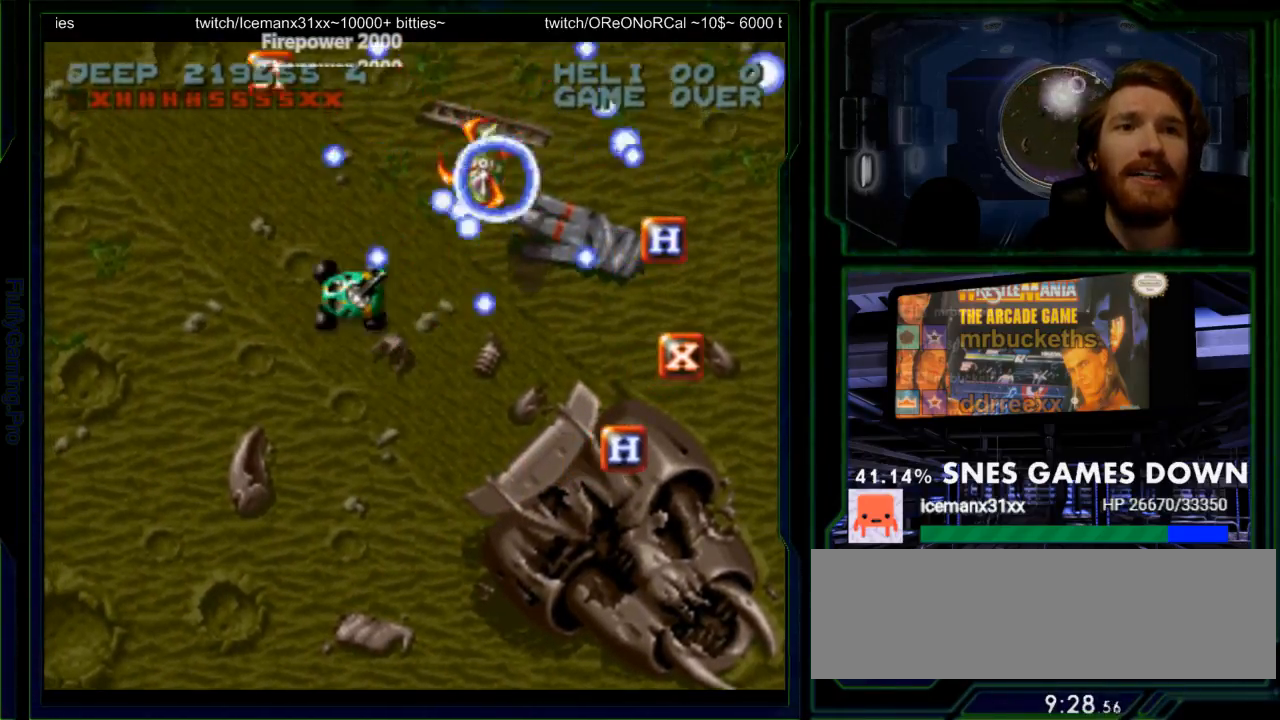
{"buttons": ["Y", "DPAD_RIGHT"], "events": [[367, "DPAD_LEFT", "up"], [367, "DPAD_UP", "down"], [400, "DPAD_RIGHT", "down"], [400, "DPAD_UP", "up"]]}